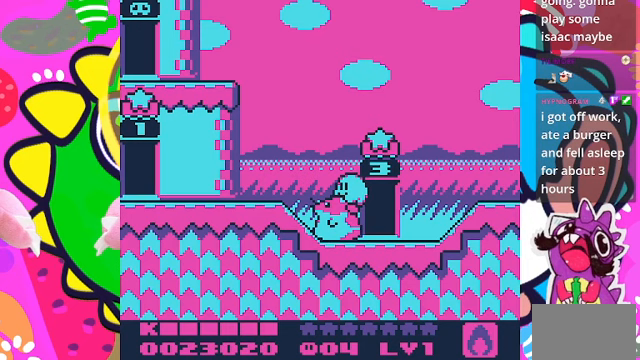
Gameplay with a controller (PlayStation layout); each line is a JSON object with the inputs held at the frame after it. "events" lists button and stick changes between this image and that frame as [ms after this image, input, new state], when the widget could be followed in between. Not read: L3 R3.
{"buttons": [], "left_stick": "center", "right_stick": "center", "events": []}
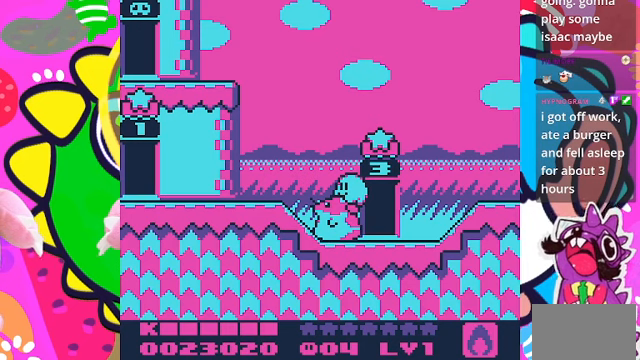
{"buttons": ["SQUARE"], "left_stick": "center", "right_stick": "center", "events": [[467, "SQUARE", "down"]]}
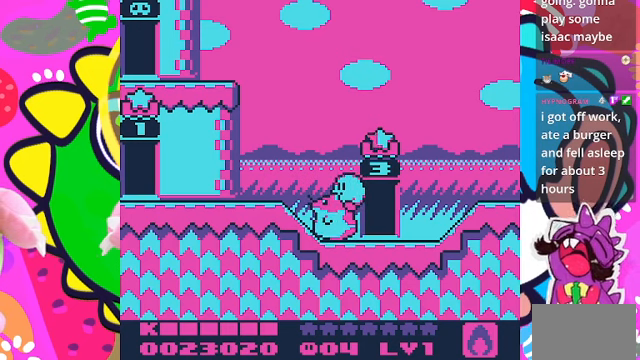
{"buttons": [], "left_stick": "center", "right_stick": "center", "events": [[33, "SQUARE", "up"]]}
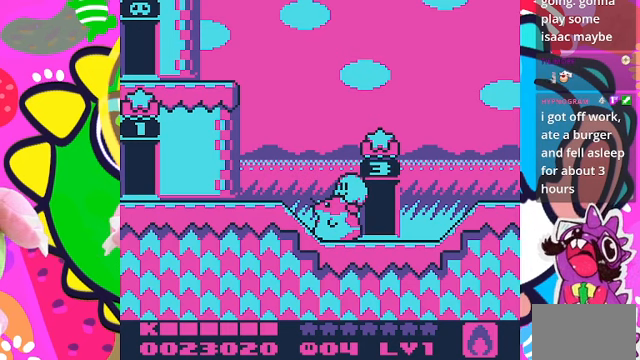
{"buttons": [], "left_stick": "center", "right_stick": "center", "events": []}
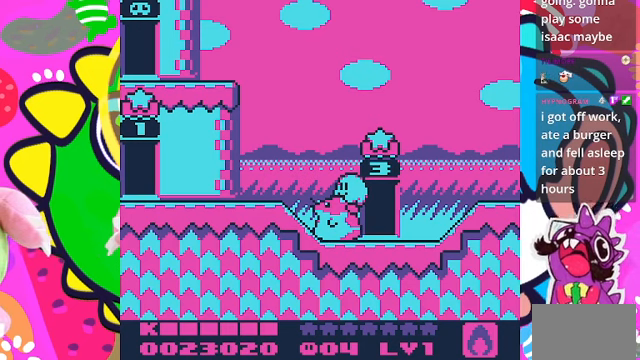
{"buttons": [], "left_stick": "center", "right_stick": "center", "events": []}
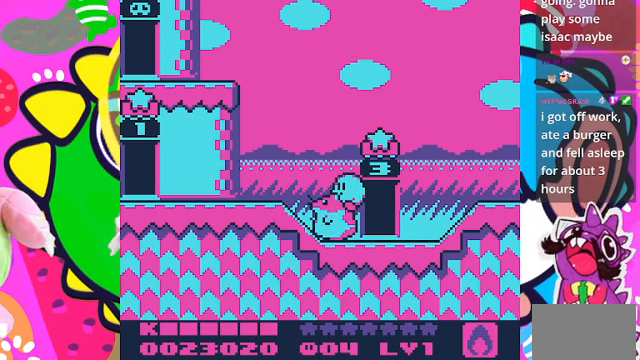
{"buttons": ["SQUARE"], "left_stick": "center", "right_stick": "center", "events": [[467, "SQUARE", "down"]]}
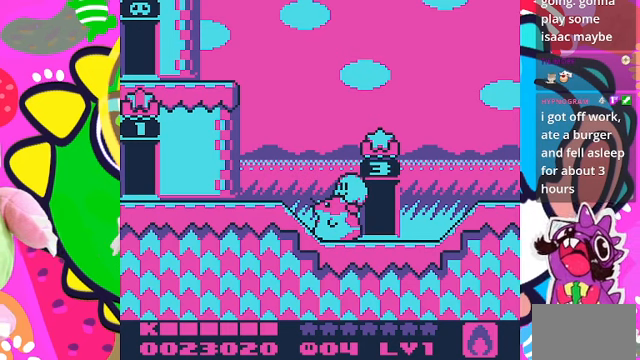
{"buttons": [], "left_stick": "center", "right_stick": "center", "events": [[33, "SQUARE", "up"]]}
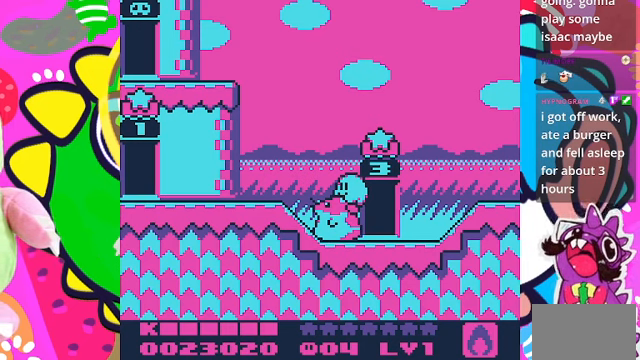
{"buttons": [], "left_stick": "center", "right_stick": "center", "events": []}
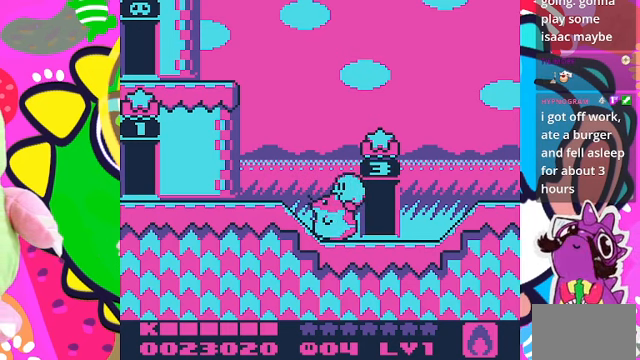
{"buttons": [], "left_stick": "center", "right_stick": "center", "events": []}
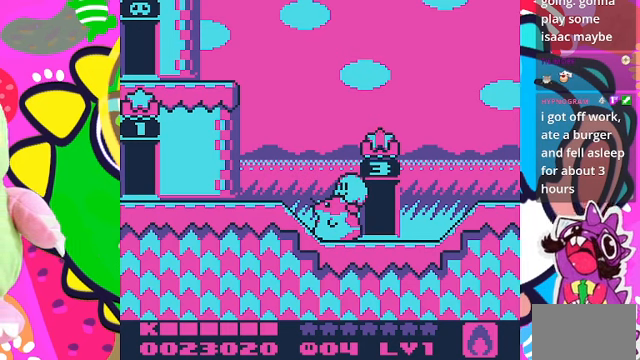
{"buttons": [], "left_stick": "center", "right_stick": "center", "events": []}
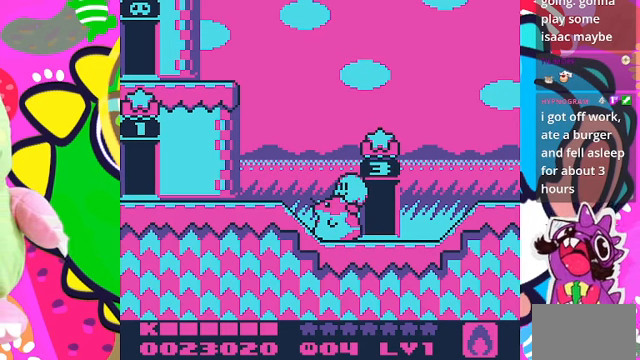
{"buttons": [], "left_stick": "center", "right_stick": "center", "events": []}
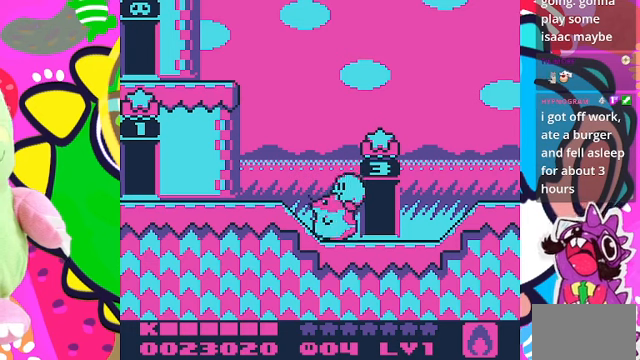
{"buttons": [], "left_stick": "center", "right_stick": "center", "events": []}
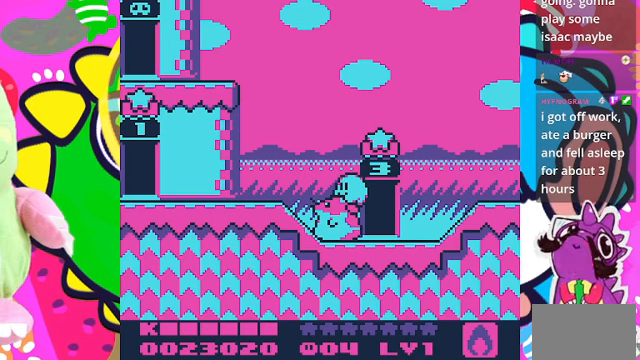
{"buttons": [], "left_stick": "center", "right_stick": "center", "events": []}
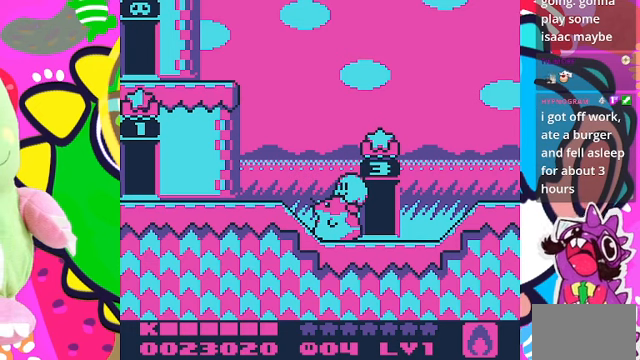
{"buttons": [], "left_stick": "center", "right_stick": "center", "events": []}
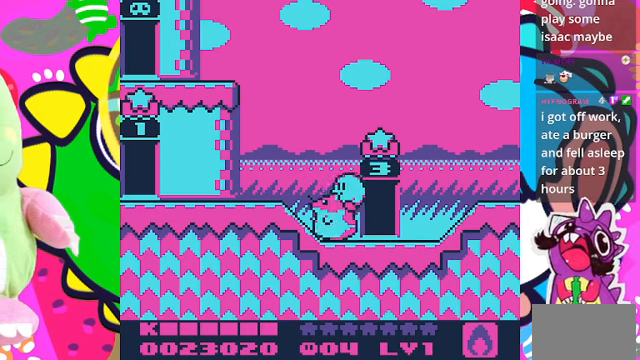
{"buttons": [], "left_stick": "center", "right_stick": "center", "events": []}
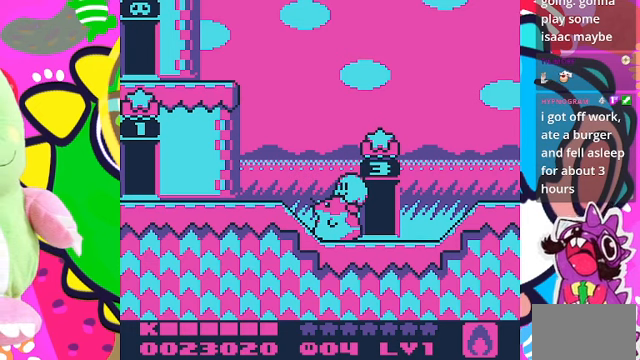
{"buttons": ["SQUARE"], "left_stick": "center", "right_stick": "center", "events": [[466, "SQUARE", "down"]]}
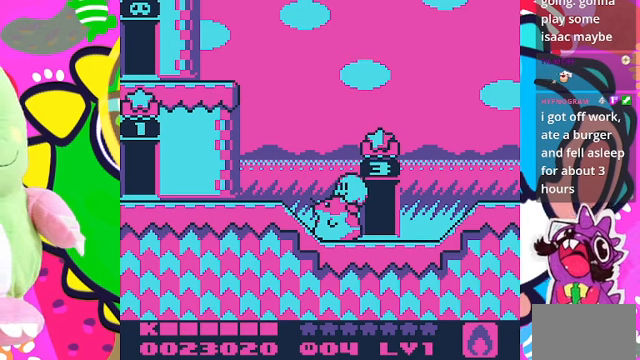
{"buttons": [], "left_stick": "center", "right_stick": "center", "events": [[33, "SQUARE", "up"]]}
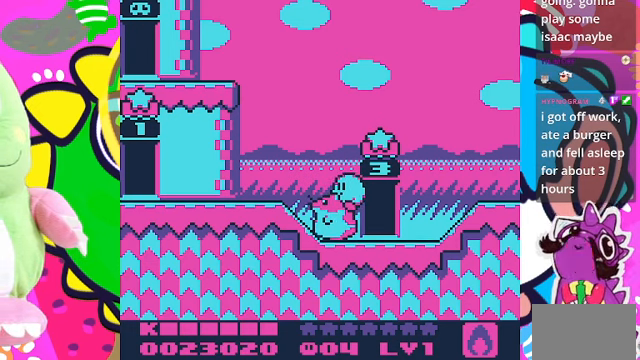
{"buttons": [], "left_stick": "center", "right_stick": "center", "events": []}
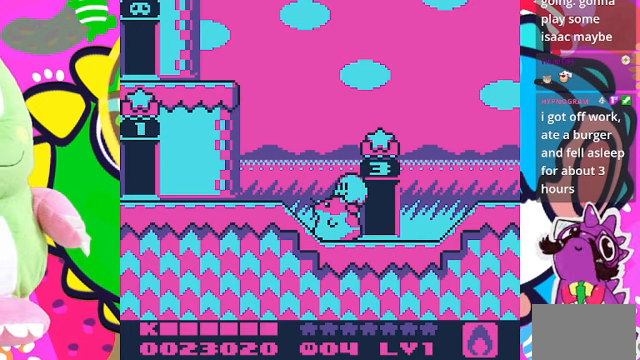
{"buttons": [], "left_stick": "center", "right_stick": "center", "events": []}
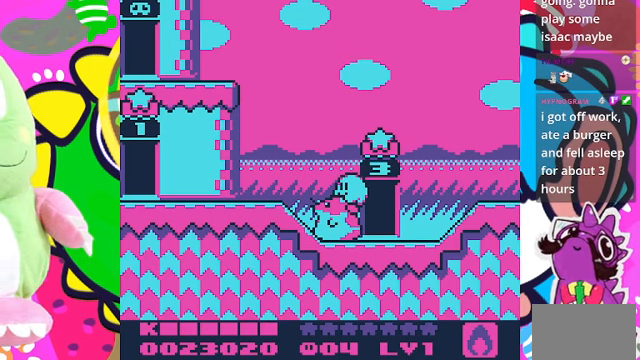
{"buttons": [], "left_stick": "center", "right_stick": "center", "events": []}
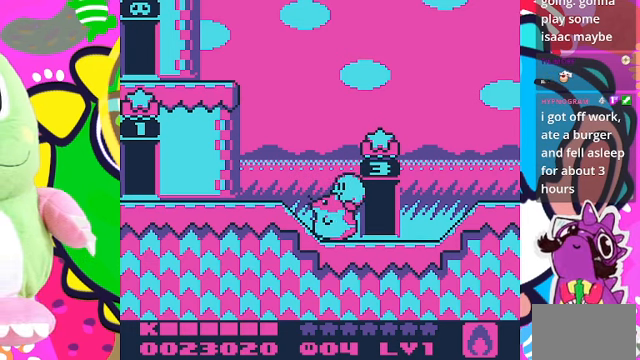
{"buttons": [], "left_stick": "center", "right_stick": "center", "events": []}
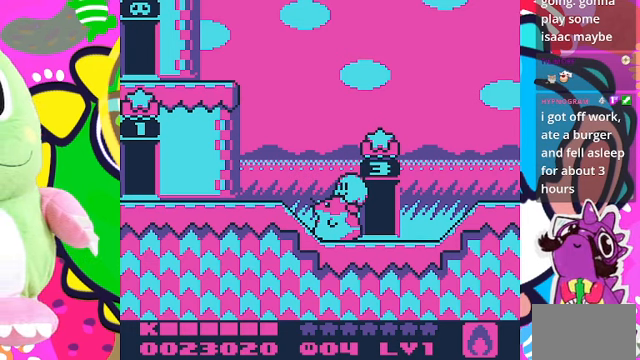
{"buttons": [], "left_stick": "center", "right_stick": "center", "events": []}
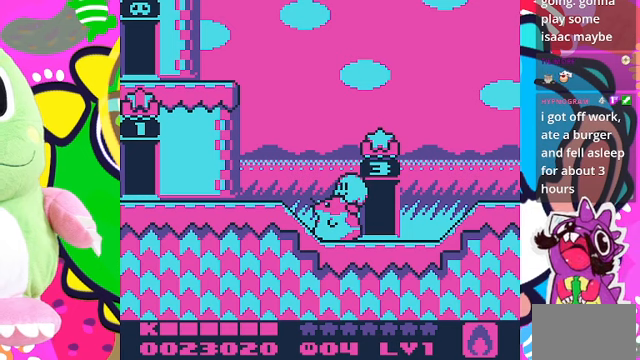
{"buttons": [], "left_stick": "center", "right_stick": "center", "events": []}
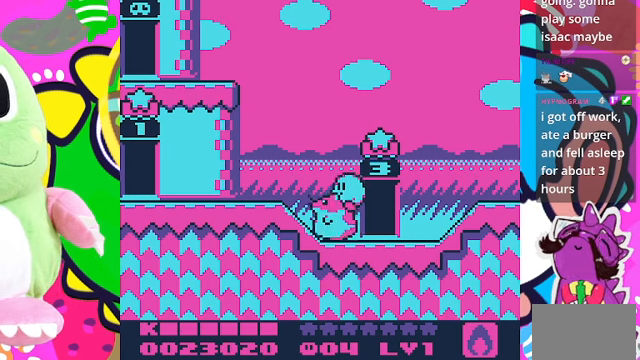
{"buttons": [], "left_stick": "center", "right_stick": "center", "events": []}
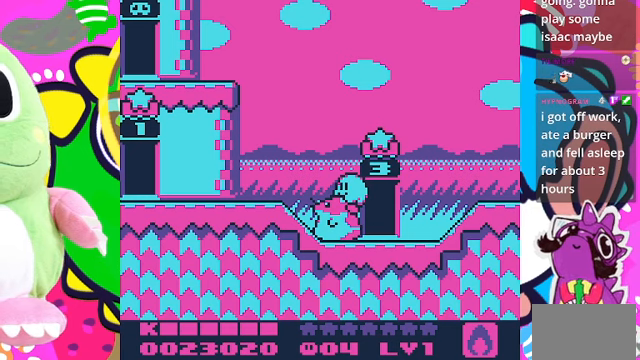
{"buttons": [], "left_stick": "left", "right_stick": "center", "events": [[200, "left_stick", "left"]]}
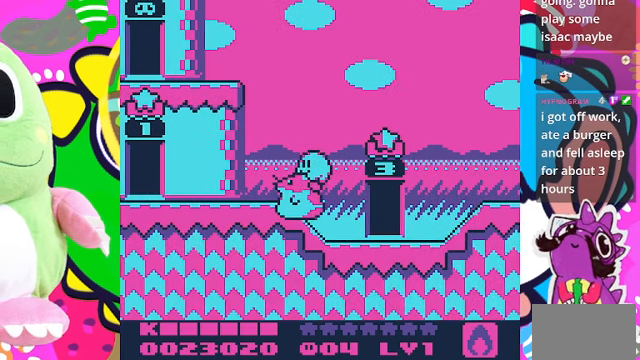
{"buttons": [], "left_stick": "left", "right_stick": "center", "events": [[334, "R1", "down"], [467, "R1", "up"]]}